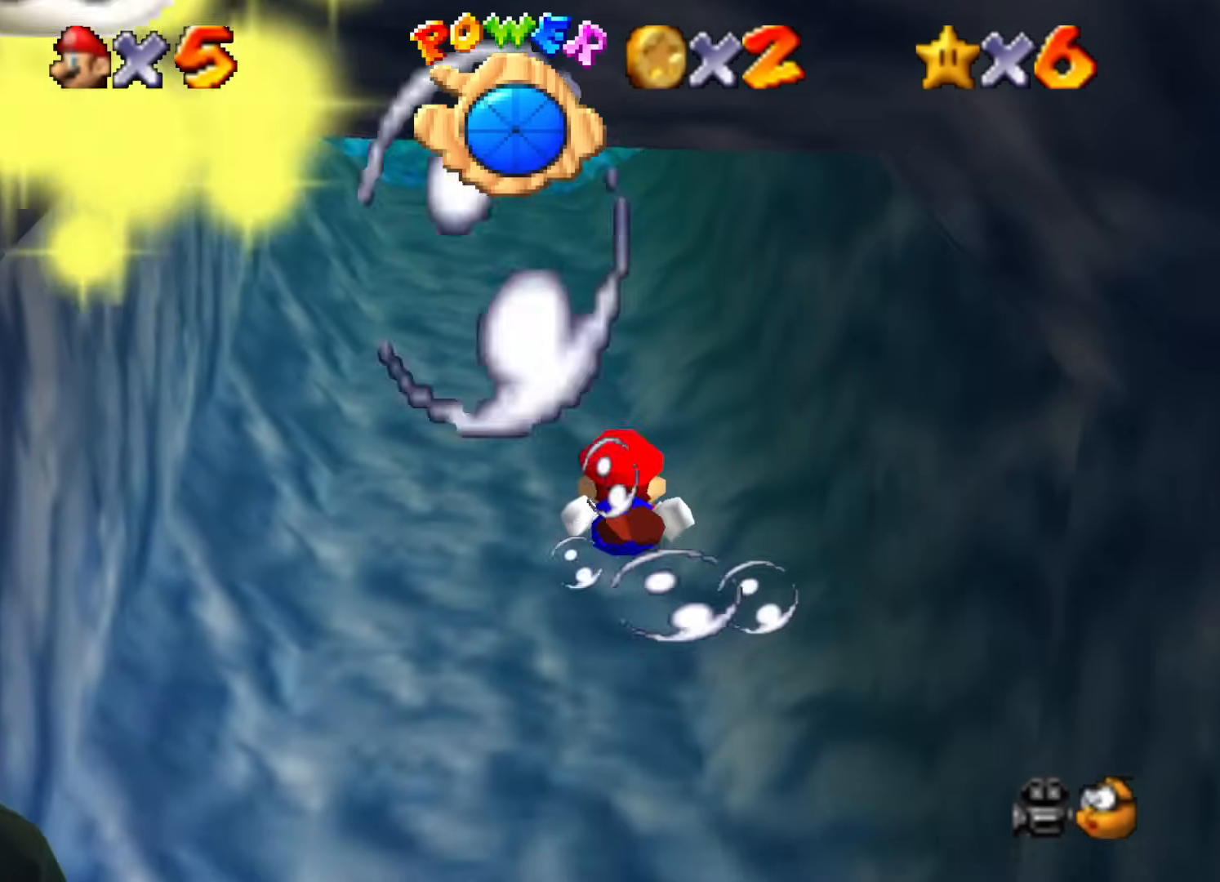
Gameplay with a controller (Nintendo layout); each line is a JSON object with the inputs held at the frame after it. "events" lists button and stick changes between this image and that frame as [ms after this image, input, new state], when the widget could be followed in between. Not read: L1 L3 R1 R3.
{"buttons": ["B"], "left_stick": "down-left", "events": [[67, "left_stick", "left"], [217, "B", "up"], [417, "left_stick", "down-left"], [450, "B", "down"]]}
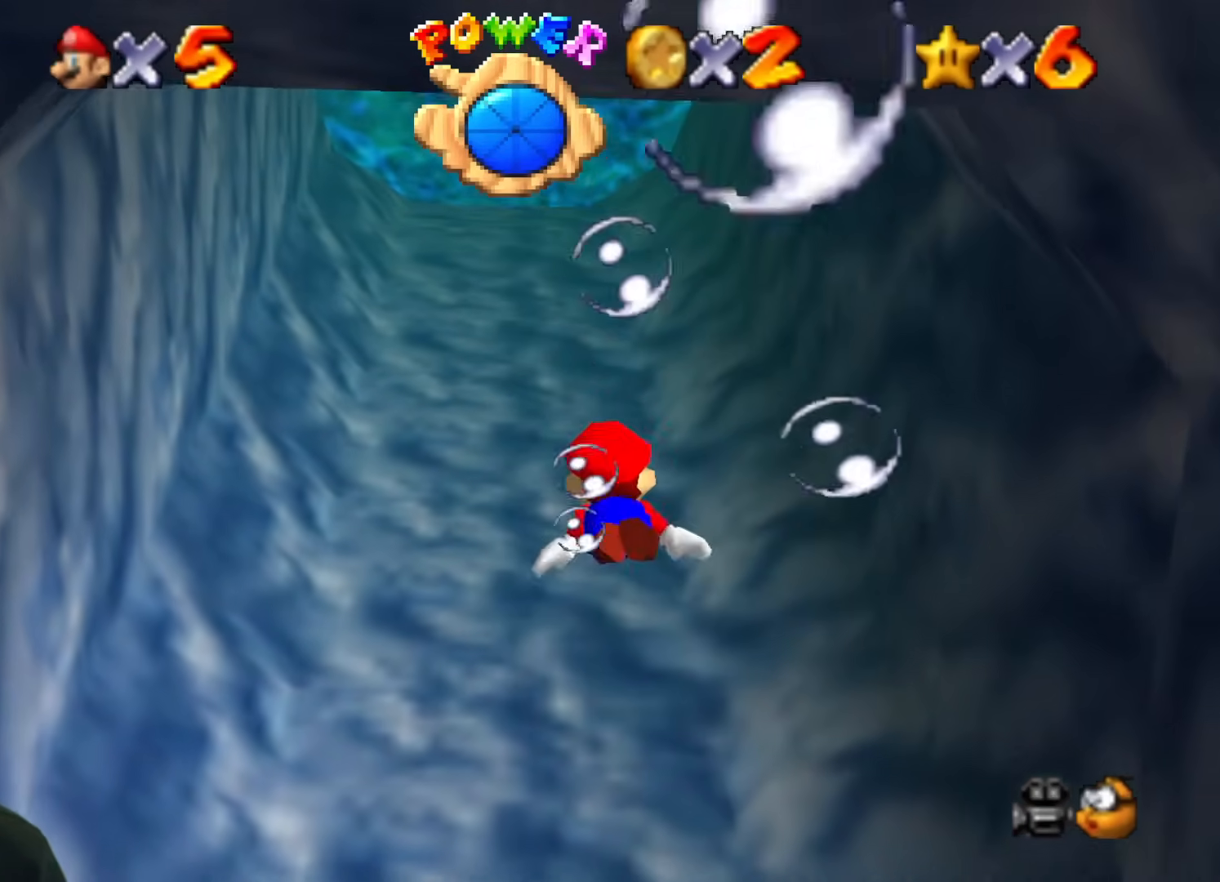
{"buttons": ["B"], "left_stick": "center", "events": [[34, "left_stick", "down"], [367, "left_stick", "center"]]}
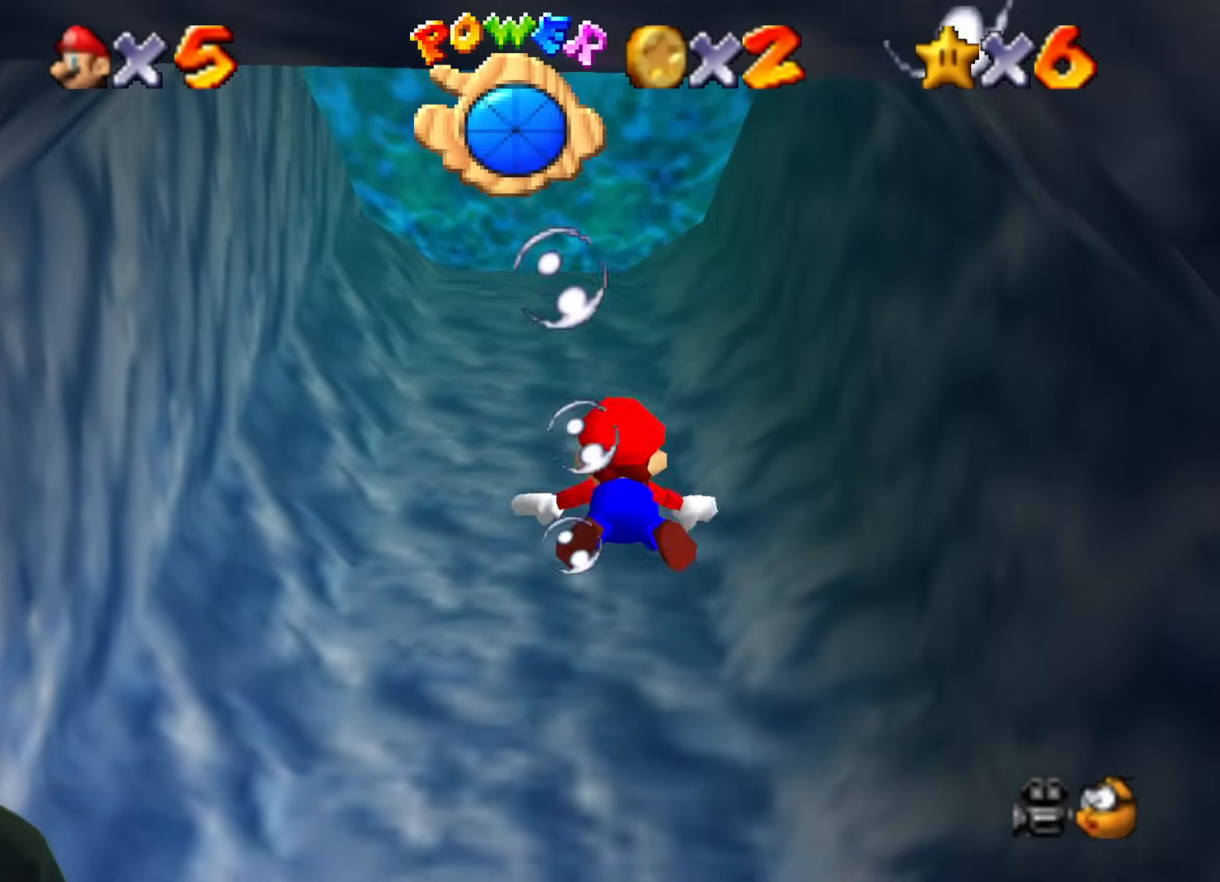
{"buttons": [], "left_stick": "down", "events": [[83, "B", "up"], [217, "left_stick", "down"]]}
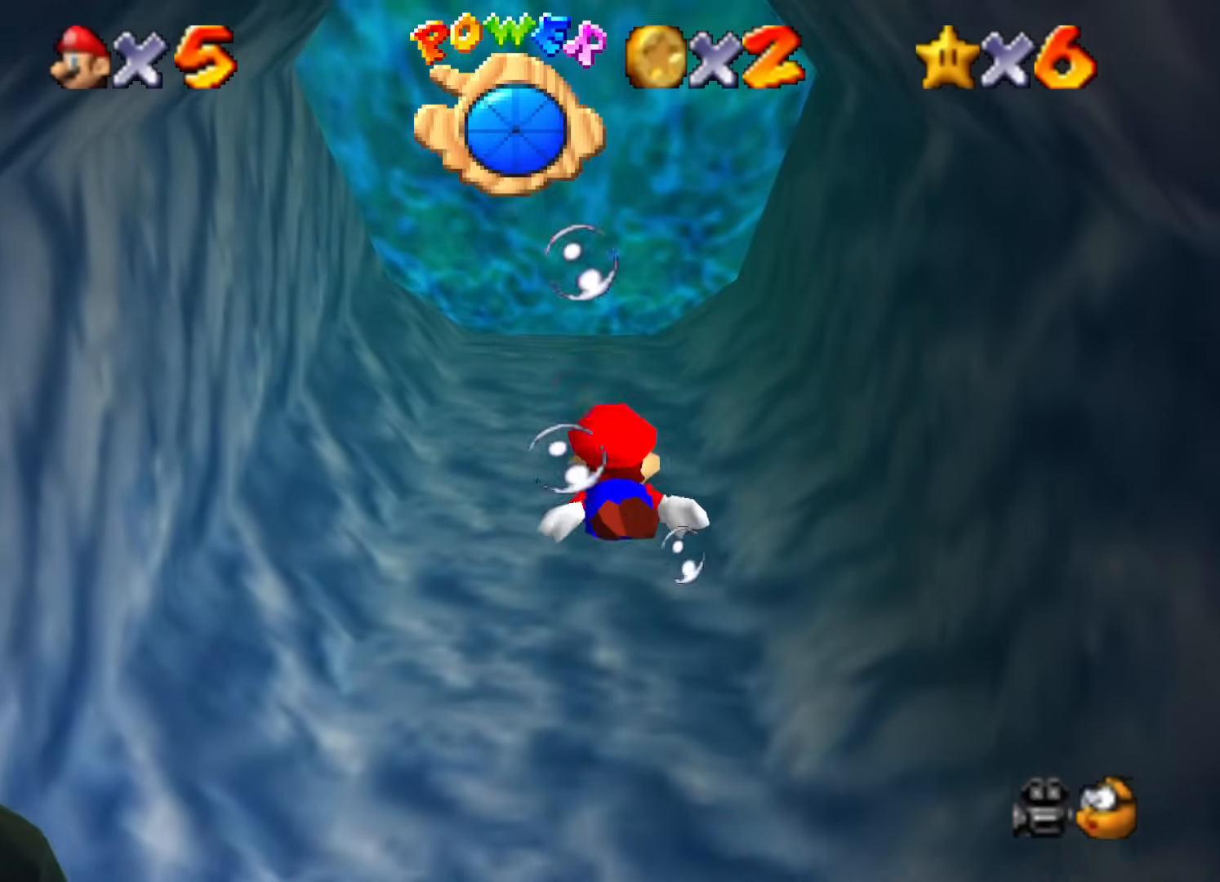
{"buttons": ["B"], "left_stick": "center", "events": [[17, "B", "down"], [134, "left_stick", "center"]]}
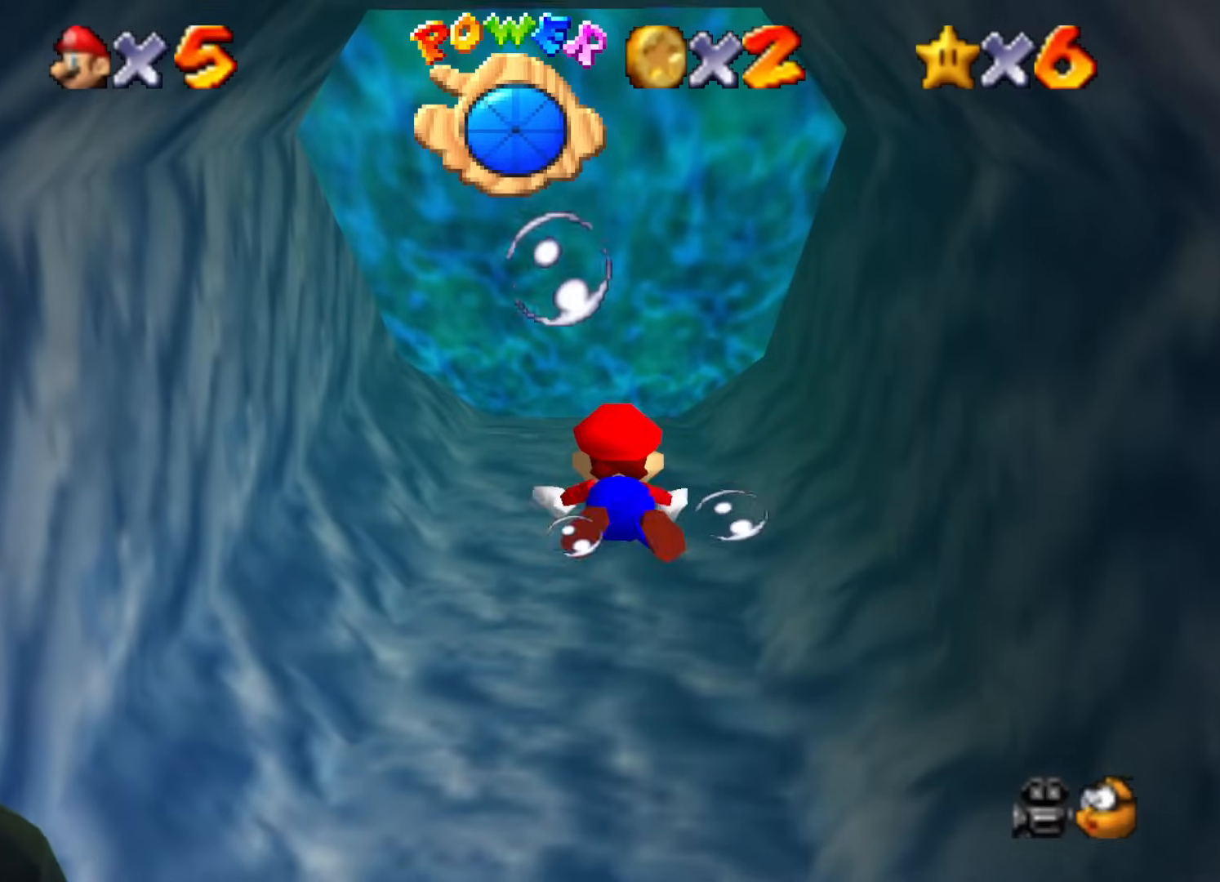
{"buttons": ["B"], "left_stick": "down", "events": [[50, "left_stick", "down-left"], [183, "B", "up"], [300, "left_stick", "down"], [417, "B", "down"]]}
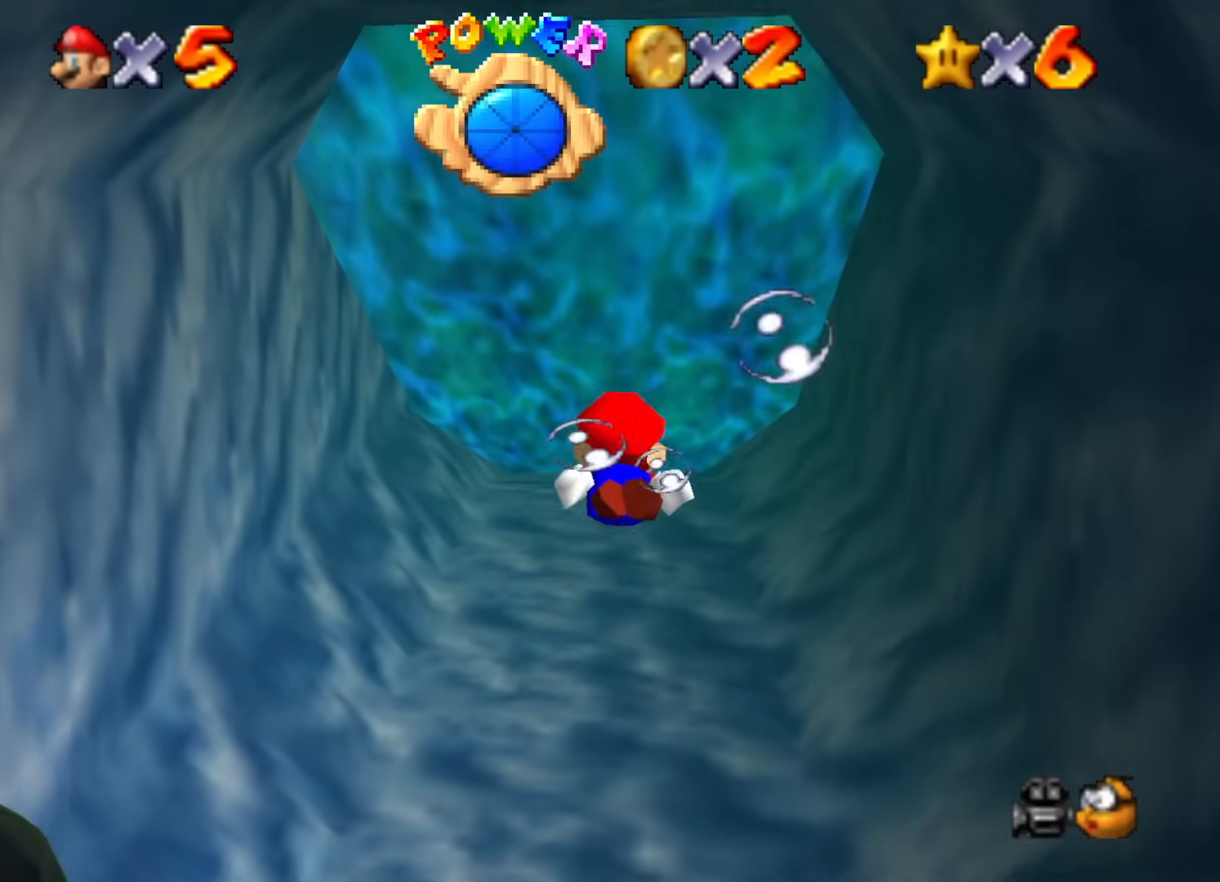
{"buttons": [], "left_stick": "down", "events": [[67, "left_stick", "center"], [451, "left_stick", "down"], [467, "B", "up"]]}
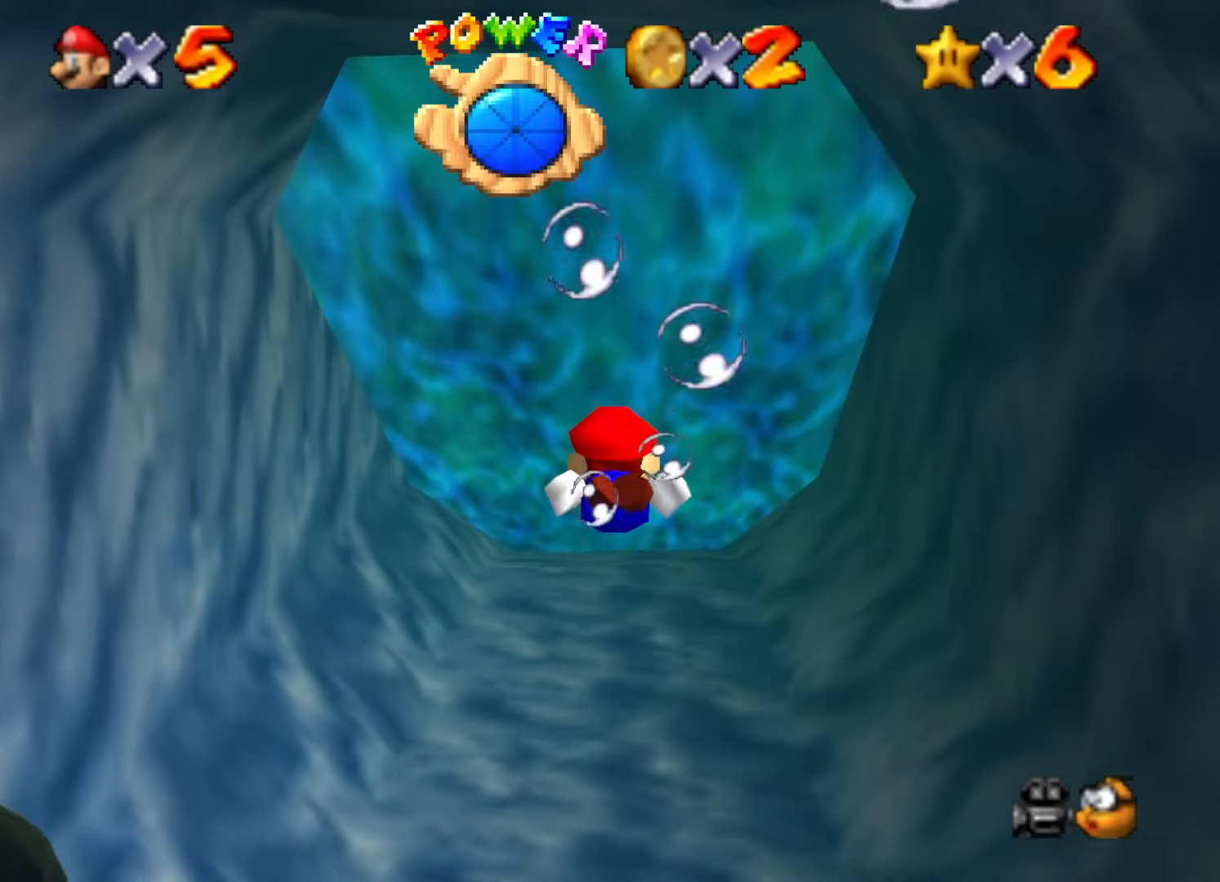
{"buttons": ["B"], "left_stick": "center", "events": [[133, "B", "down"], [250, "left_stick", "center"]]}
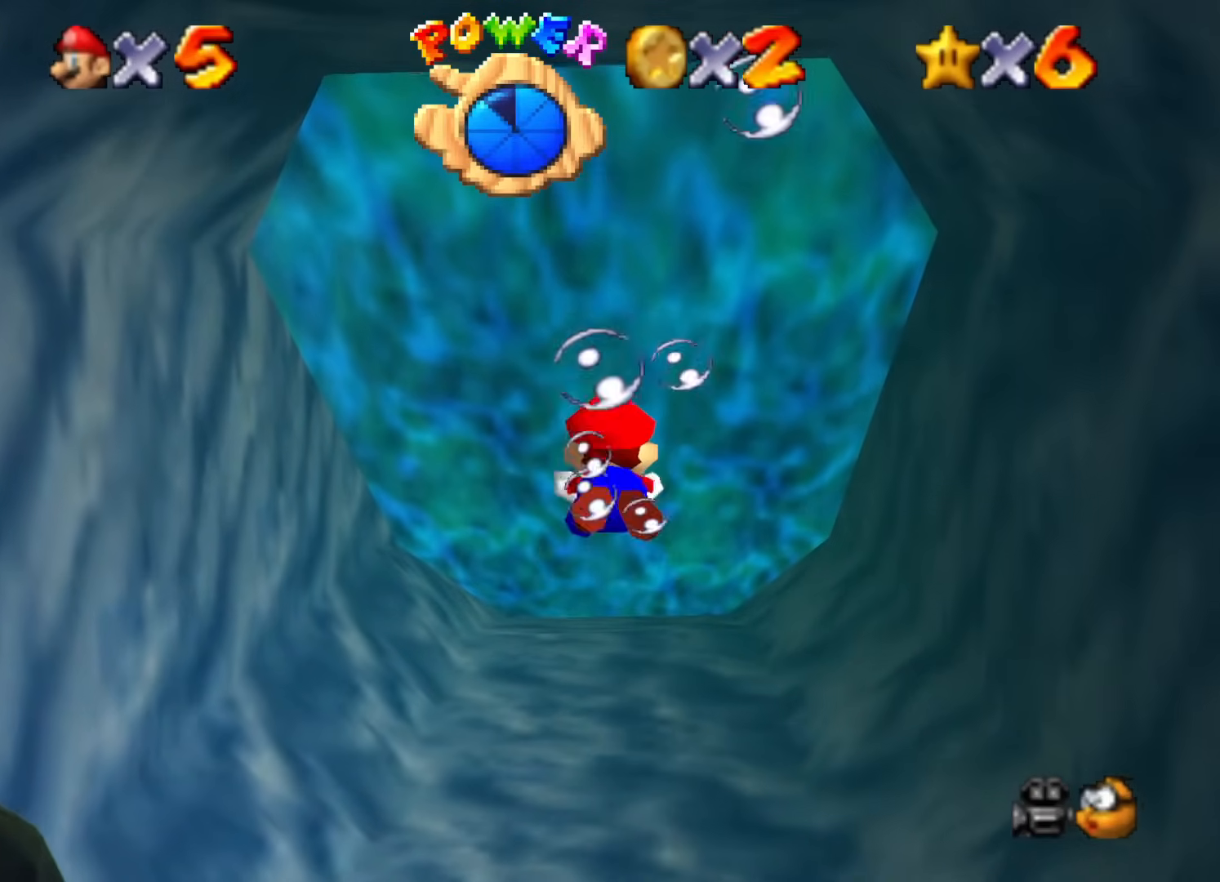
{"buttons": ["B"], "left_stick": "center", "events": [[34, "B", "up"], [34, "left_stick", "down"], [351, "B", "down"], [351, "left_stick", "center"]]}
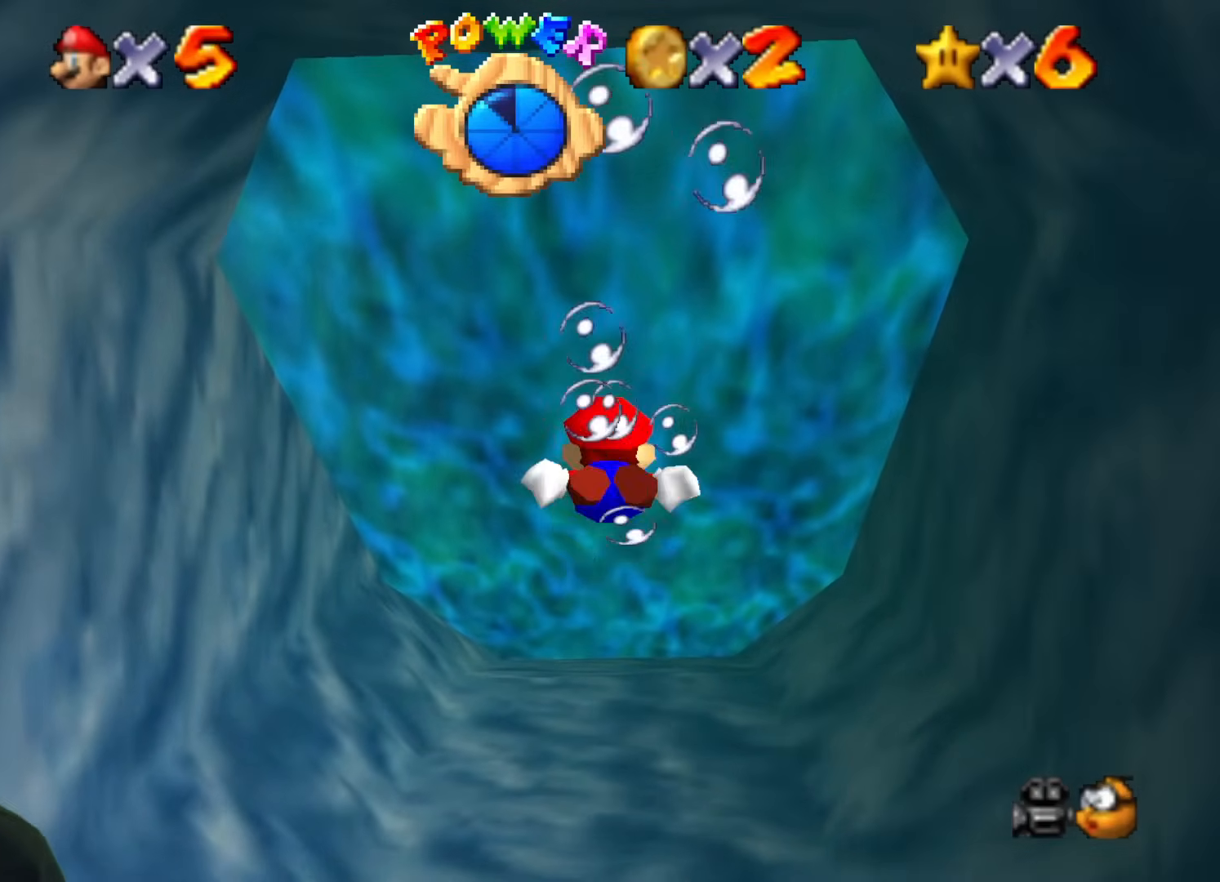
{"buttons": [], "left_stick": "center", "events": [[417, "B", "up"]]}
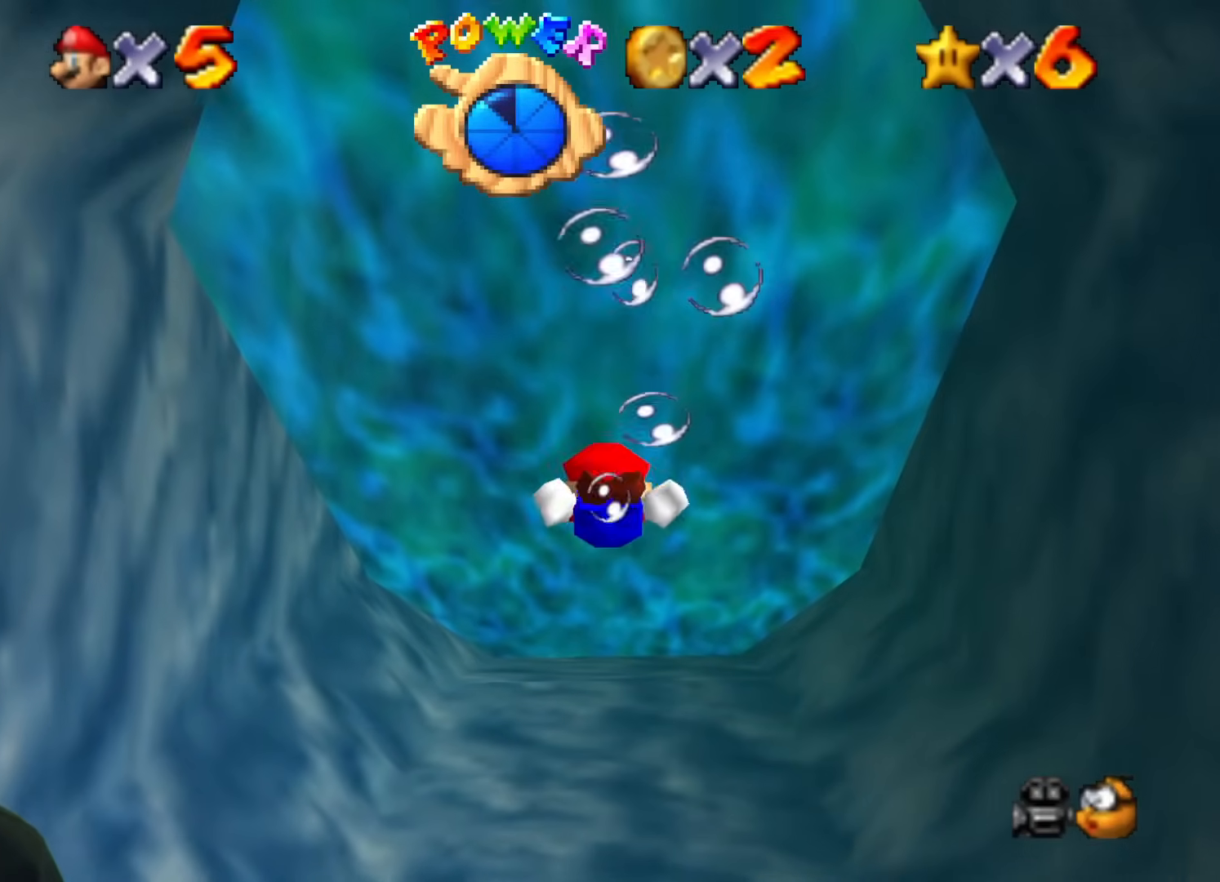
{"buttons": ["B"], "left_stick": "down", "events": [[300, "B", "down"], [467, "left_stick", "down"]]}
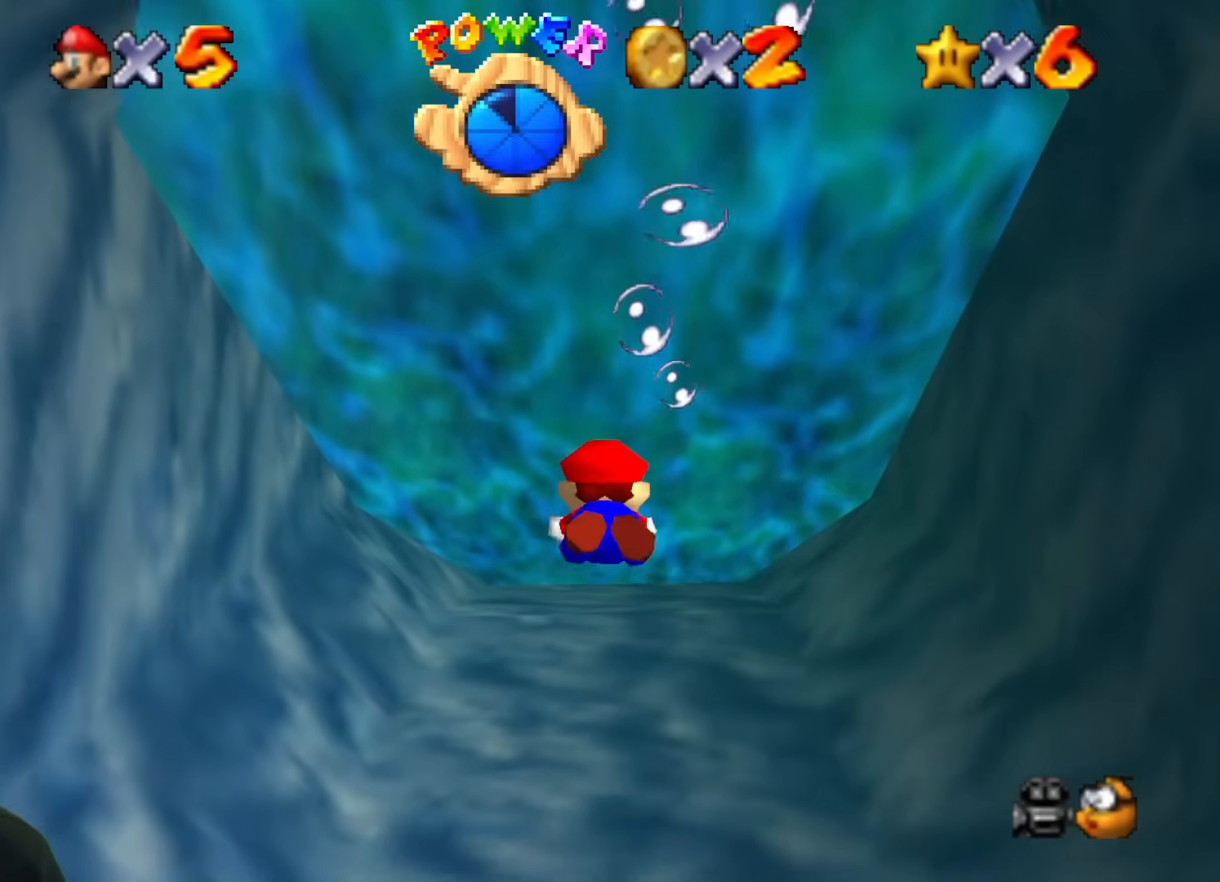
{"buttons": [], "left_stick": "down", "events": [[317, "B", "up"]]}
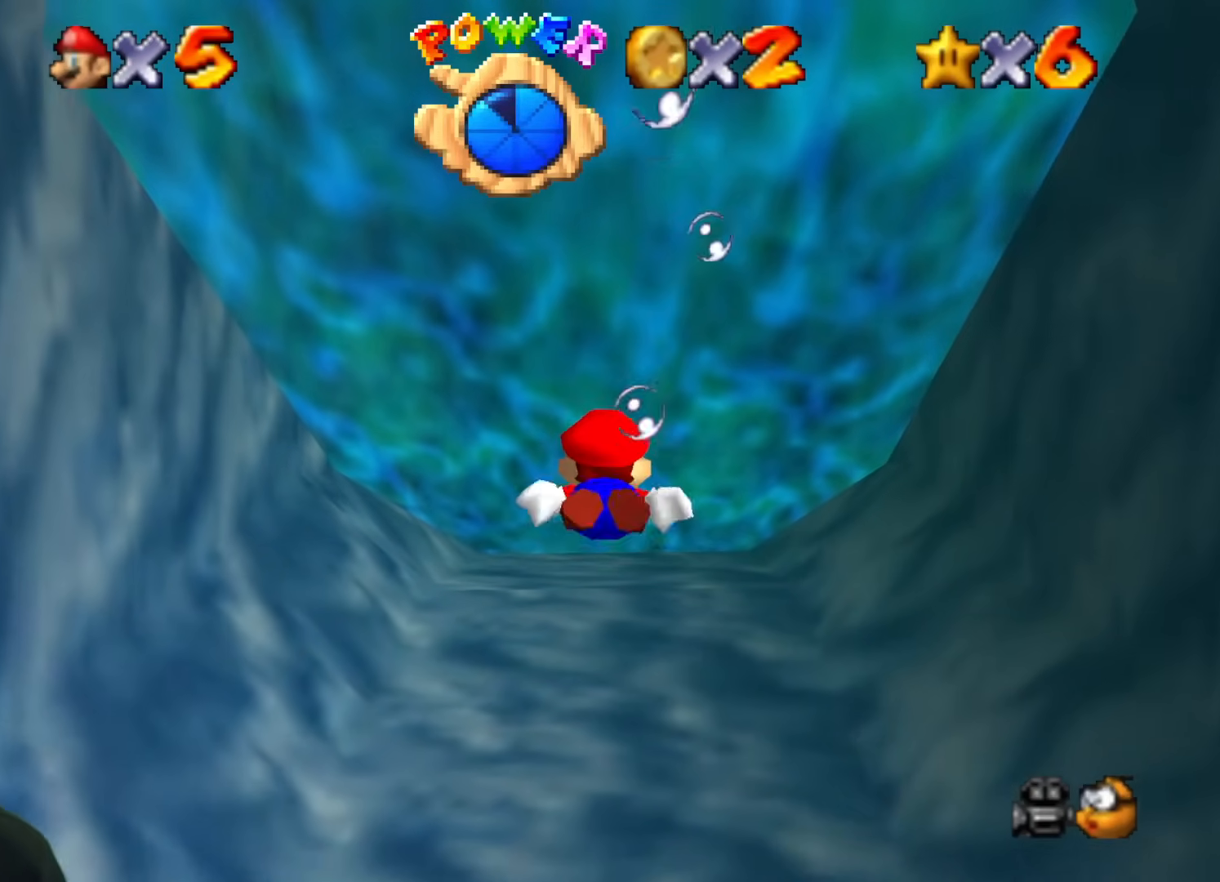
{"buttons": ["B"], "left_stick": "center", "events": [[167, "left_stick", "center"], [183, "B", "down"]]}
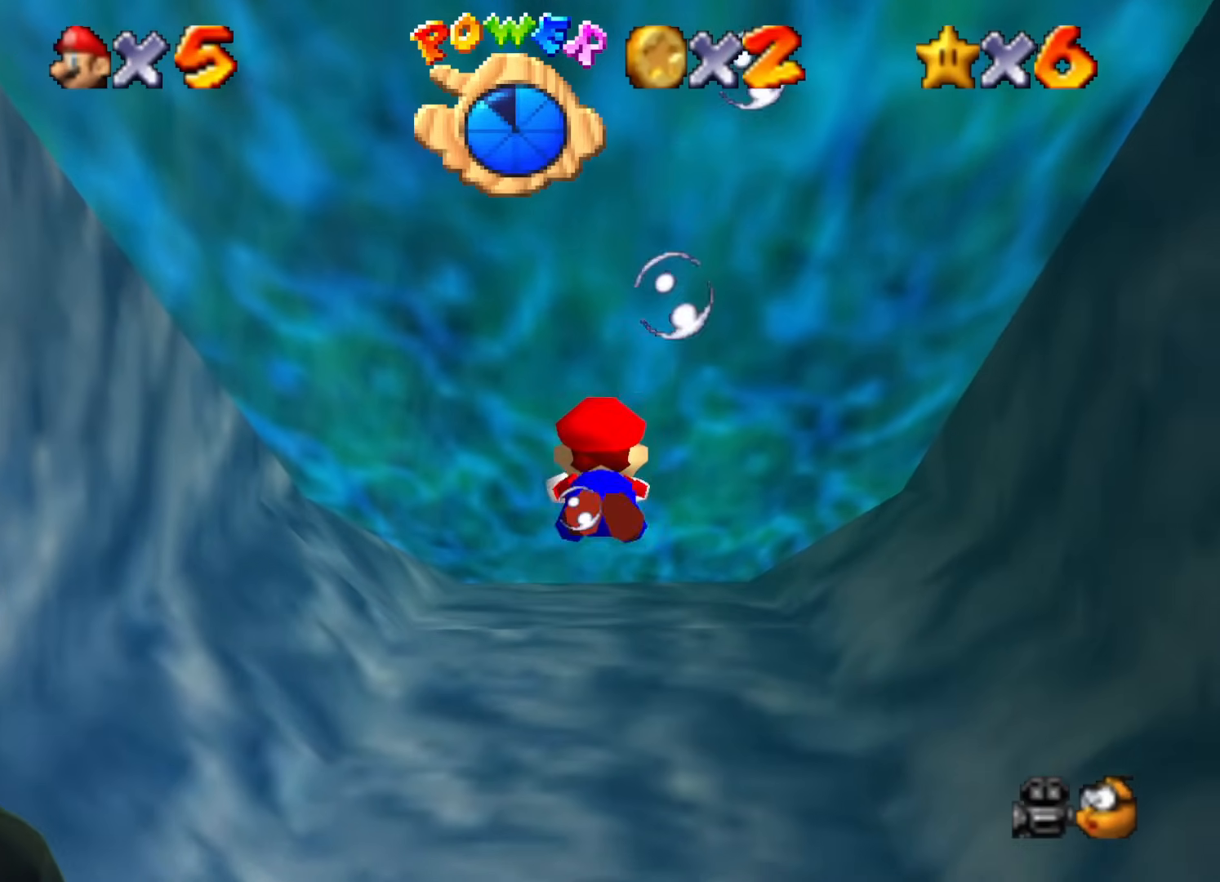
{"buttons": [], "left_stick": "up", "events": [[250, "left_stick", "down"], [317, "B", "up"], [501, "left_stick", "up"]]}
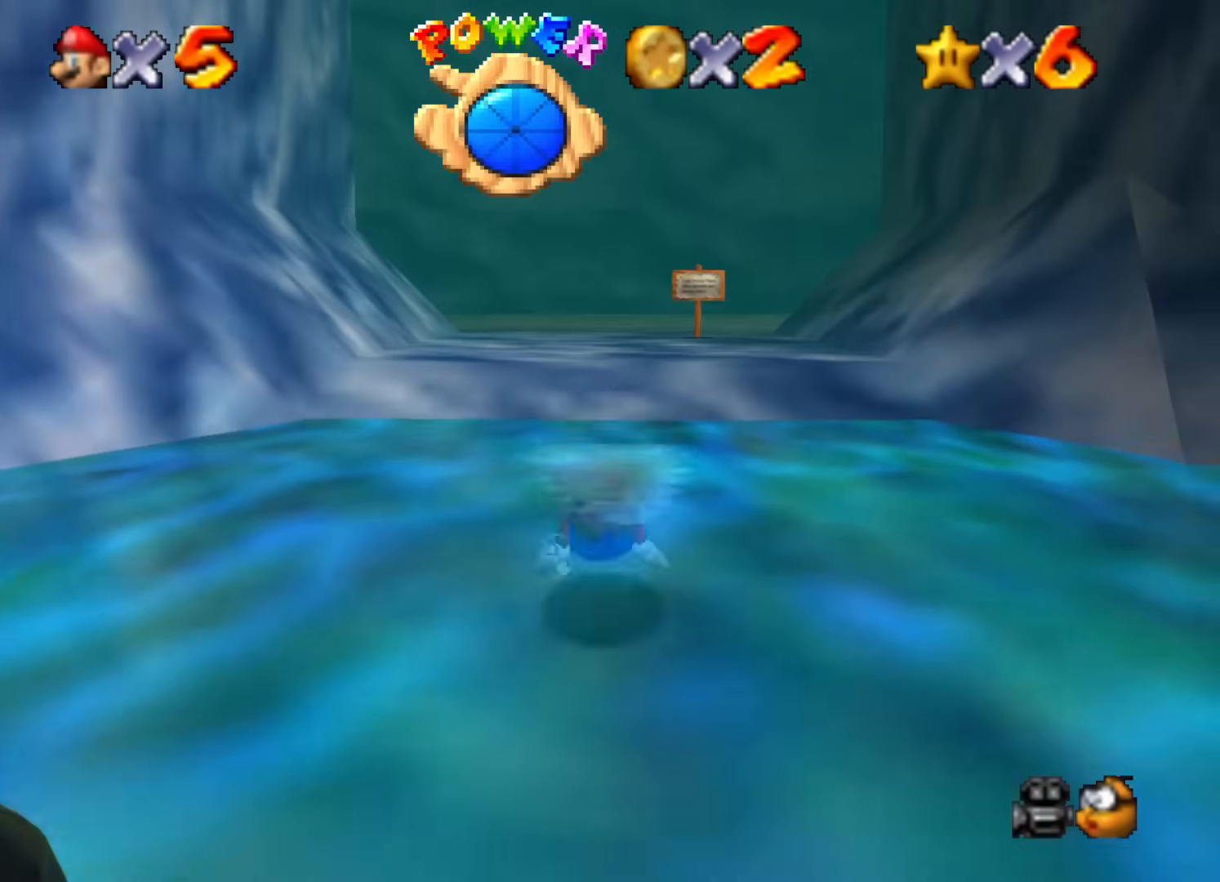
{"buttons": [], "left_stick": "up", "events": []}
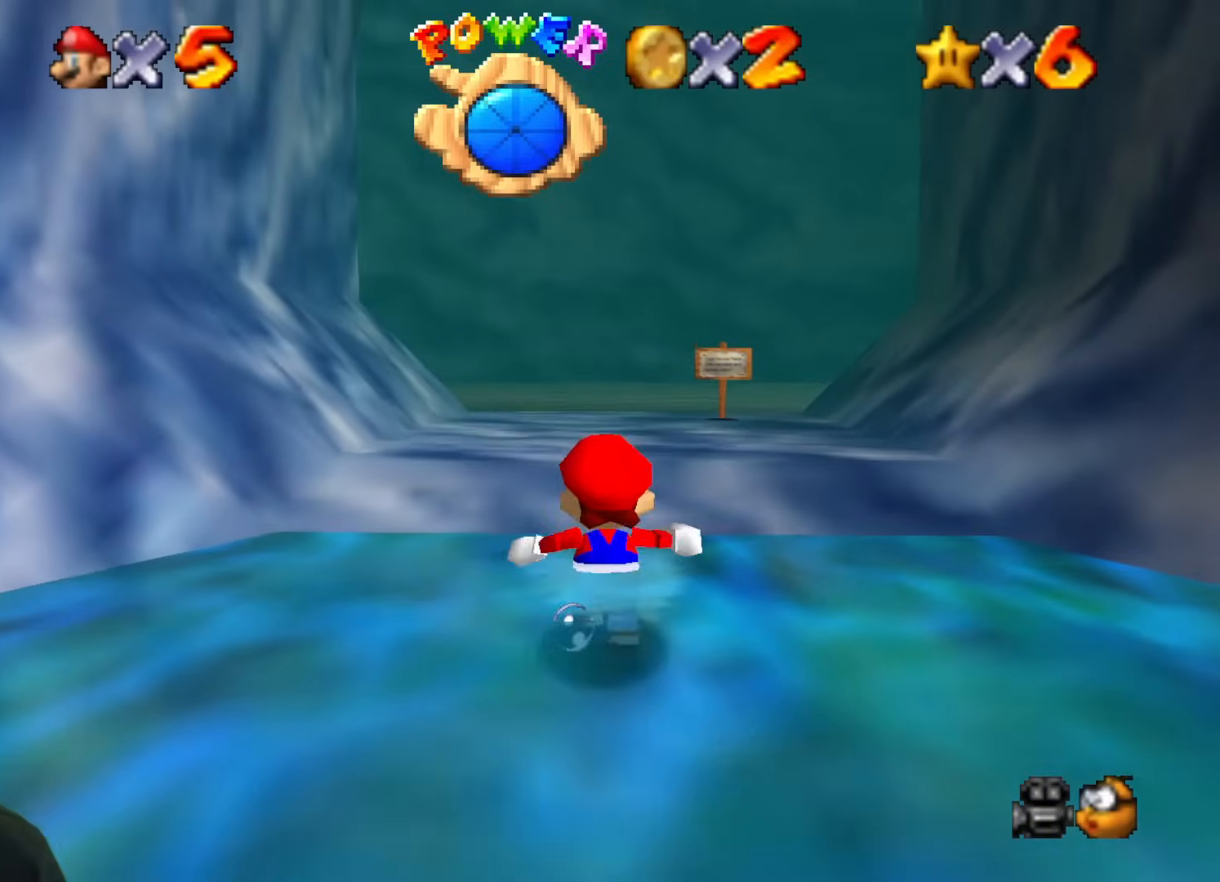
{"buttons": [], "left_stick": "up", "events": []}
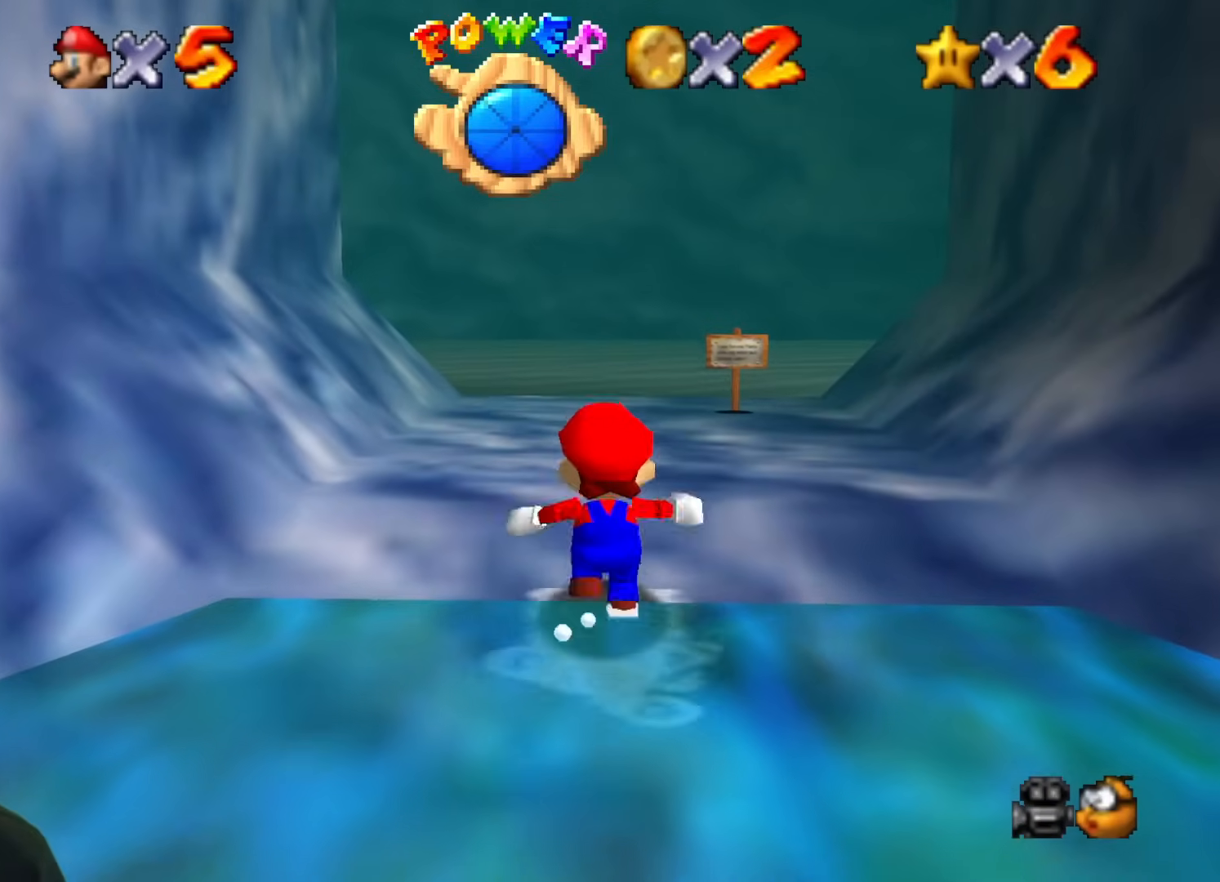
{"buttons": ["B", "Z"], "left_stick": "up", "events": [[150, "Z", "down"], [233, "B", "down"]]}
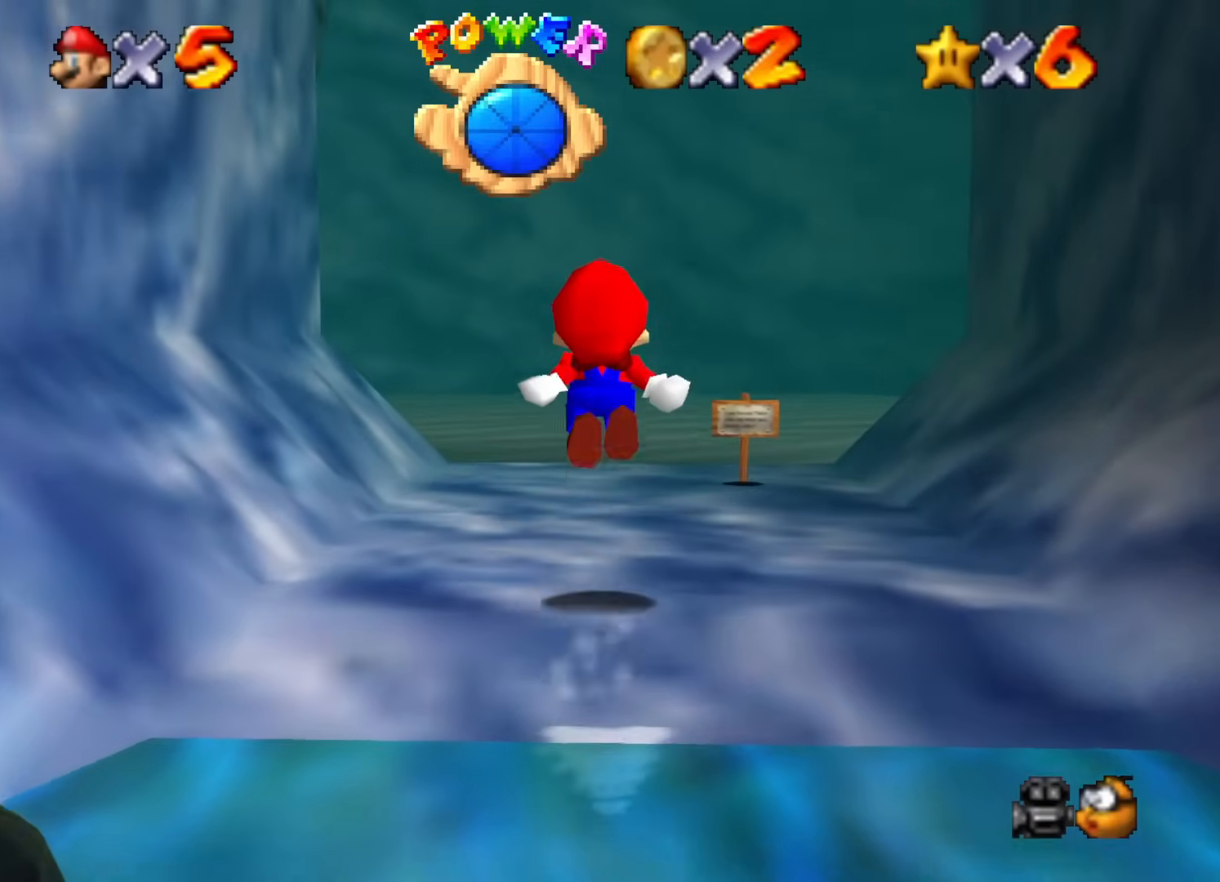
{"buttons": ["B", "Z"], "left_stick": "up", "events": []}
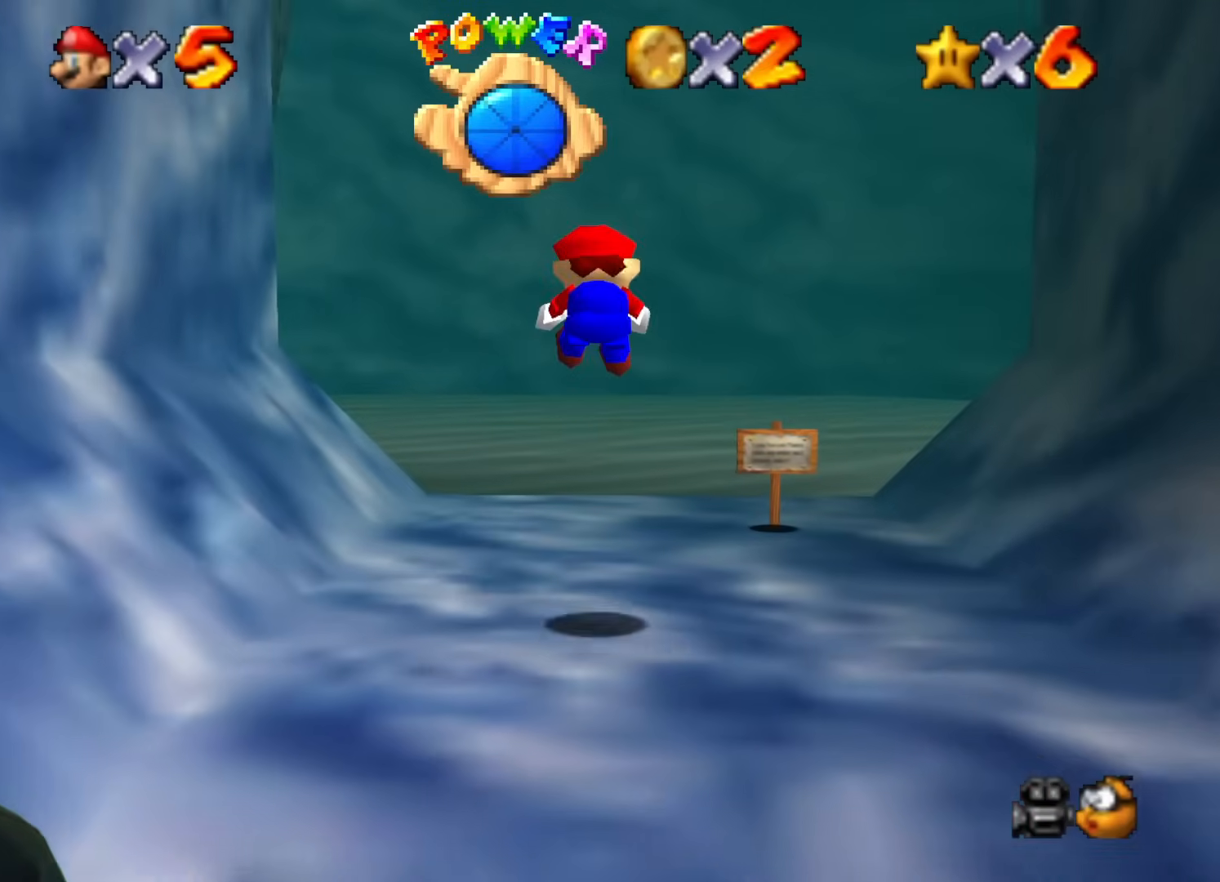
{"buttons": ["Z"], "left_stick": "up", "events": [[467, "B", "up"]]}
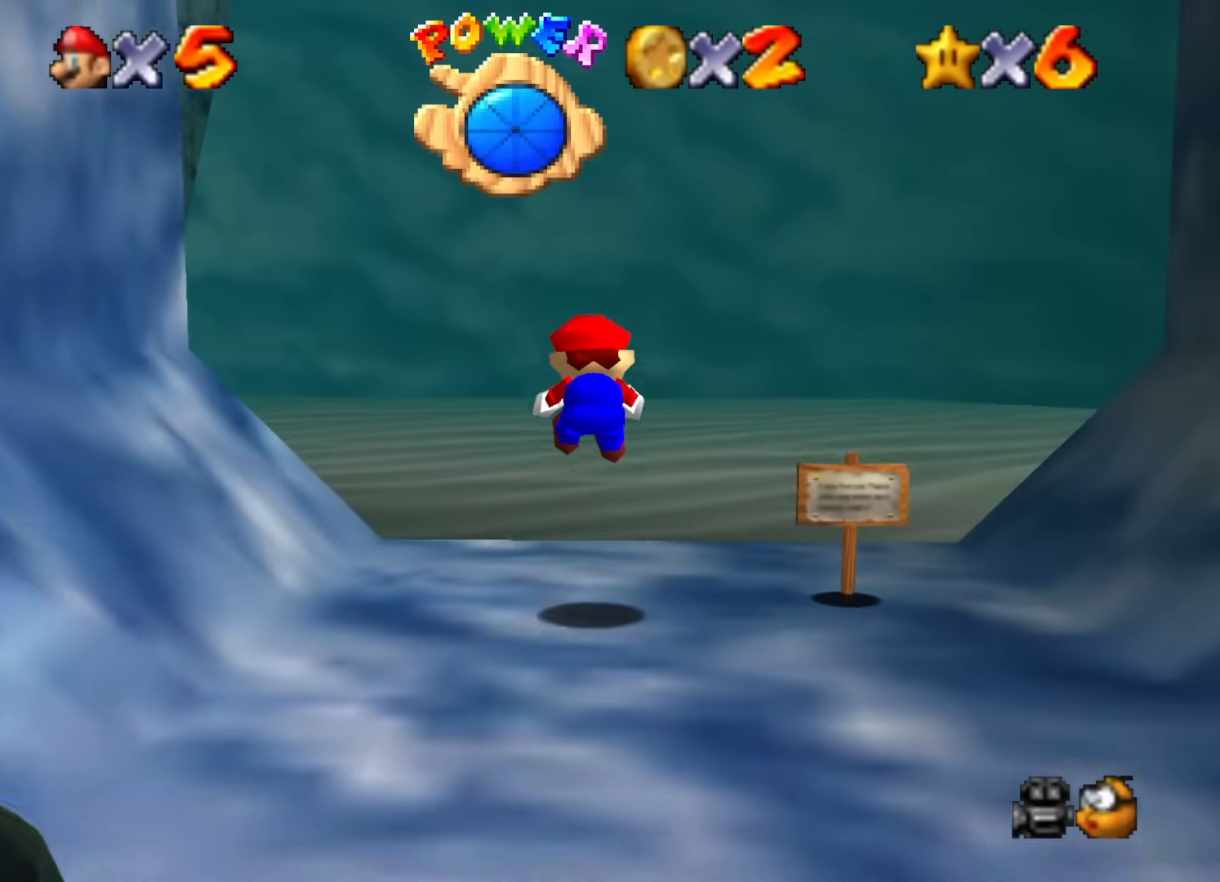
{"buttons": [], "left_stick": "up", "events": [[17, "Z", "up"]]}
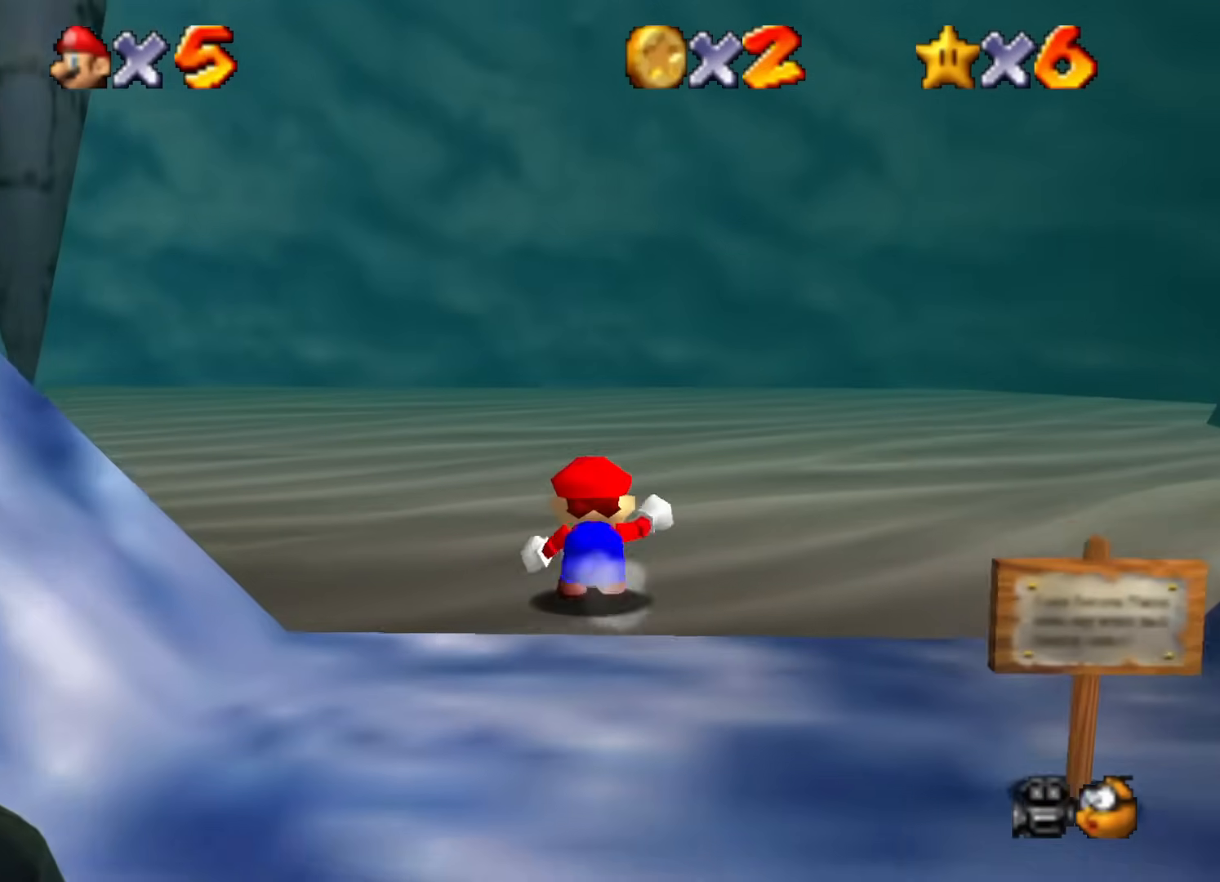
{"buttons": ["B", "Z"], "left_stick": "up", "events": [[116, "left_stick", "up-left"], [233, "B", "down"], [233, "Z", "down"], [283, "left_stick", "up"]]}
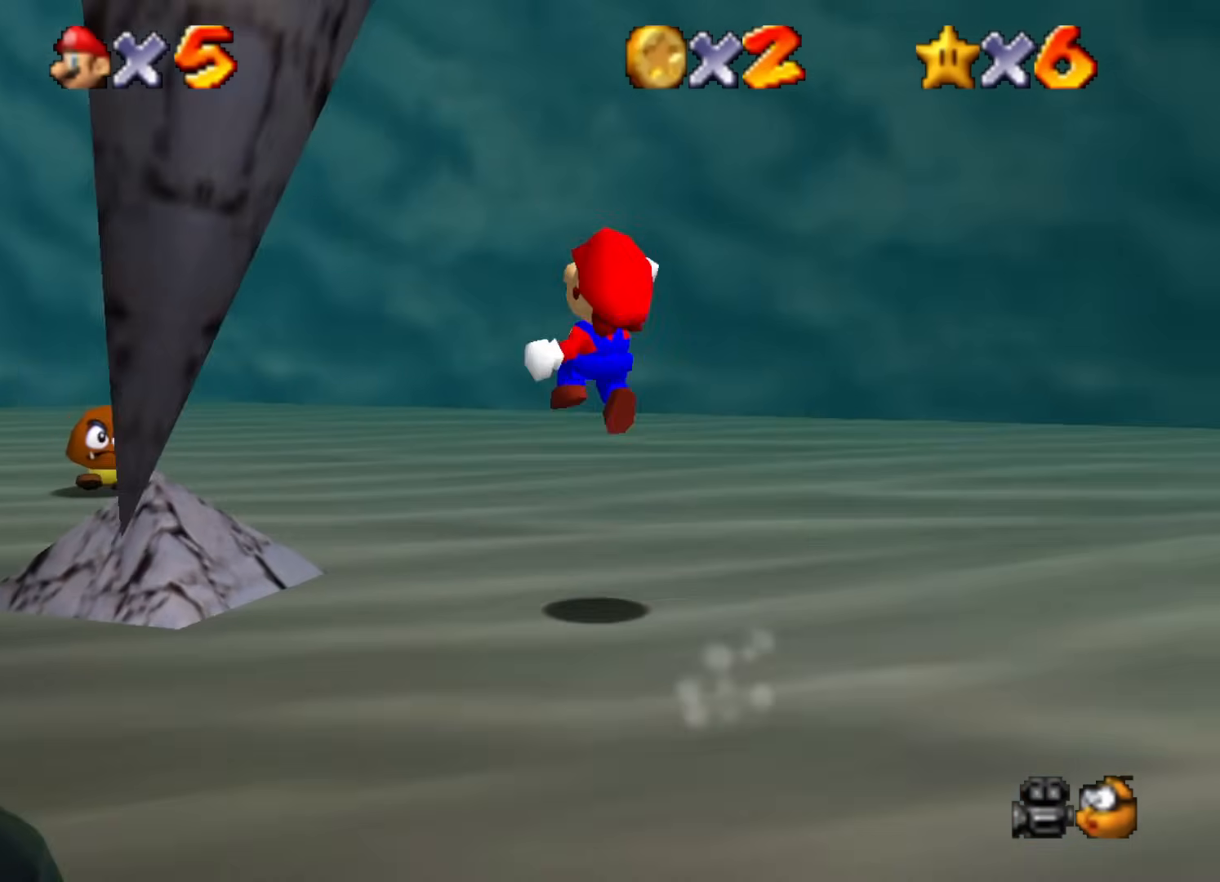
{"buttons": ["B", "Z"], "left_stick": "up", "events": []}
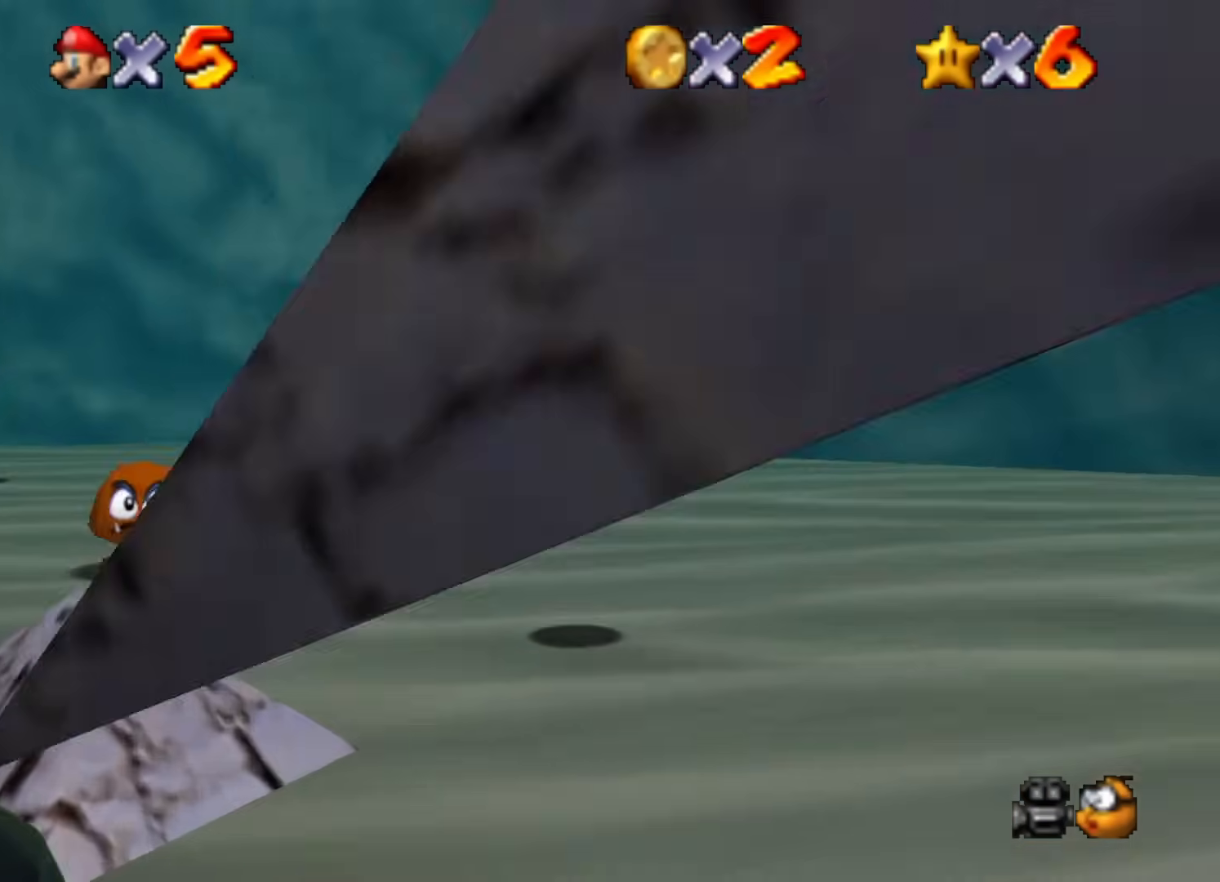
{"buttons": [], "left_stick": "up-left", "events": [[16, "B", "up"], [16, "Z", "up"], [16, "left_stick", "left"], [300, "left_stick", "up-left"]]}
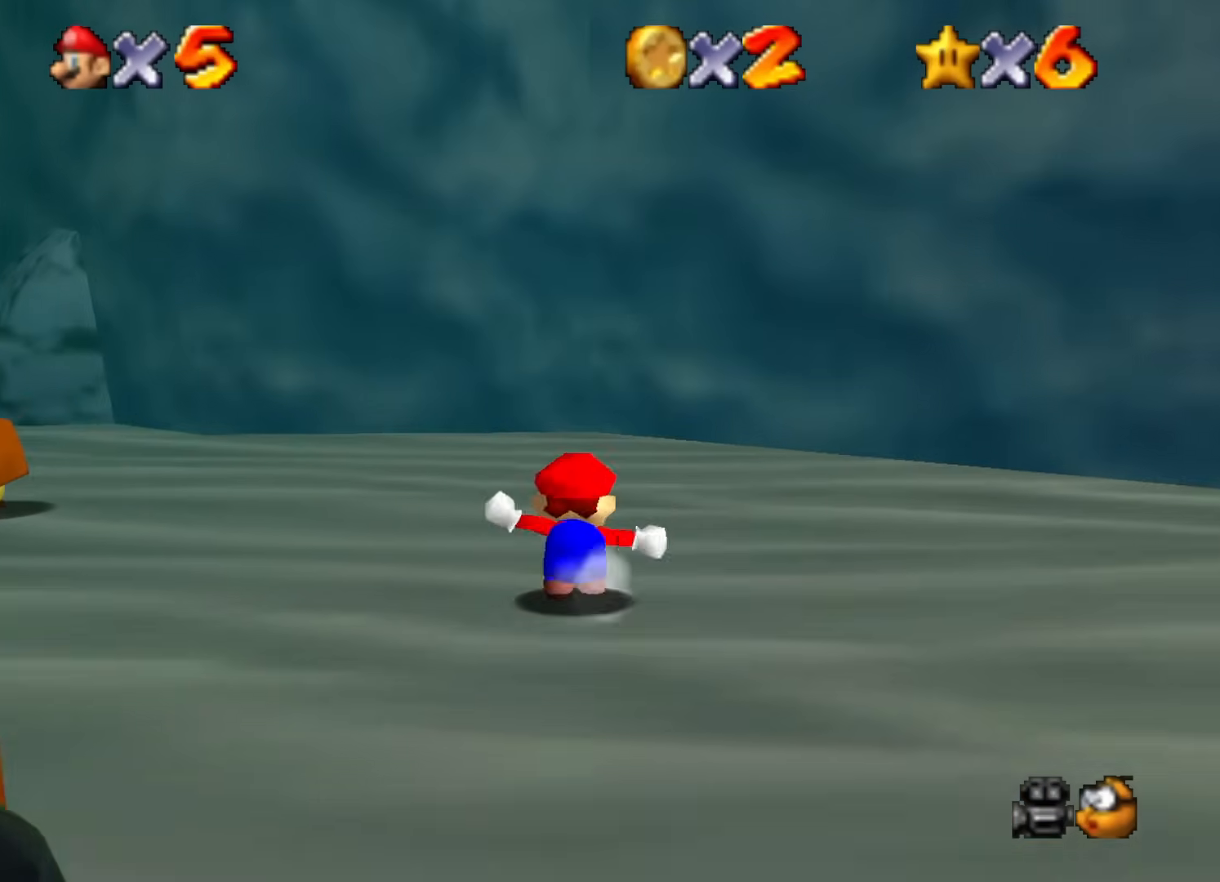
{"buttons": [], "left_stick": "up-left", "events": []}
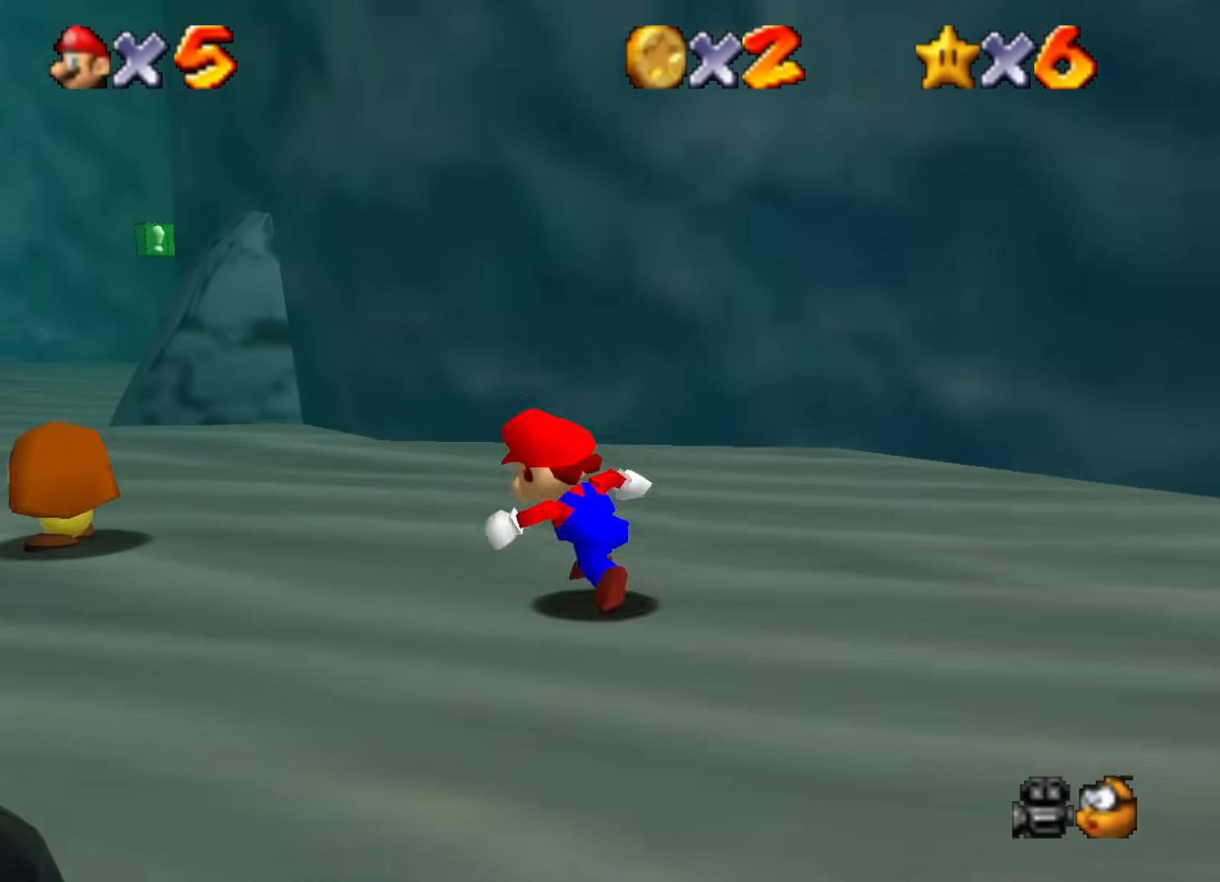
{"buttons": ["B", "Z"], "left_stick": "up-left", "events": [[133, "Z", "down"], [217, "B", "down"]]}